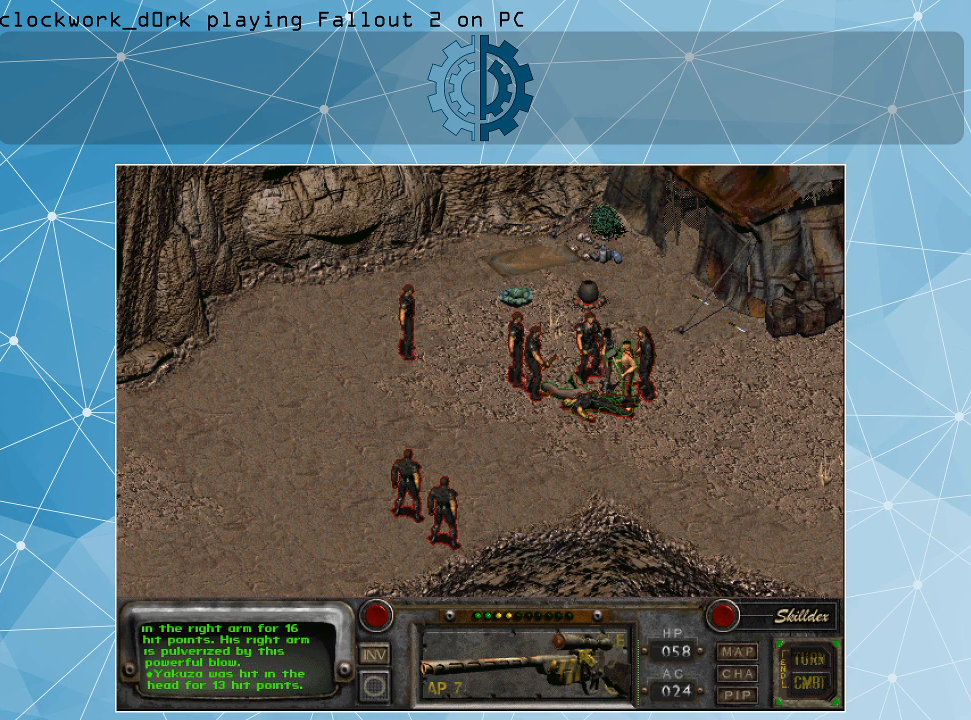
Gameplay with keyboard and mouse; each line is a JSON object with the keys and mouse buttons held at the frame after it. "events" lists presses ("down") and releases ("up") of ".", "/", "0", "1", "2", "3", "4", "5", "6", "7", "8", "9", "a", "alt_l", "alt_r", "b", "backslash", "backspace", "c", "caps_lock", "comma", "ctrl_l", "ctrl_r", "d", "e", "equals", "f", "g", "h", "i", "j", "k", "l", "lbracket", "m", "minus", "n", "o", "p", "q", "quote", "r", "rbracket", "return", "s", "semicolon", "shift_l", "shift_r", "space", "super_l", "super_r", "t", "tab", "tilde", "u", "v", "w", "x", "y", "z", "mouse_left" and "mouse_right" between this image and that frame as [ms after this image, input, new state], when the widget could be followed in between. "mouse_left", "mouse_right" = the "left", "right" buttons of the "mouse" list. No other keys are recorded. Not read: mouse_move.
{"keys": [], "mouse": ["right"], "events": [[434, "mouse_right", "down"]]}
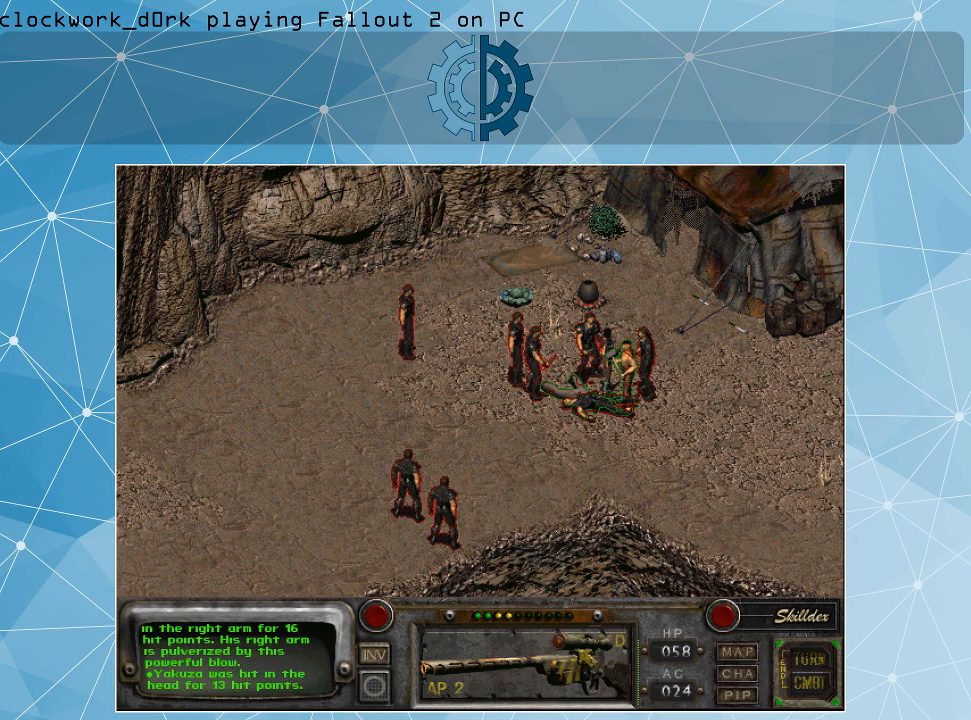
{"keys": [], "mouse": [], "events": [[34, "mouse_right", "up"]]}
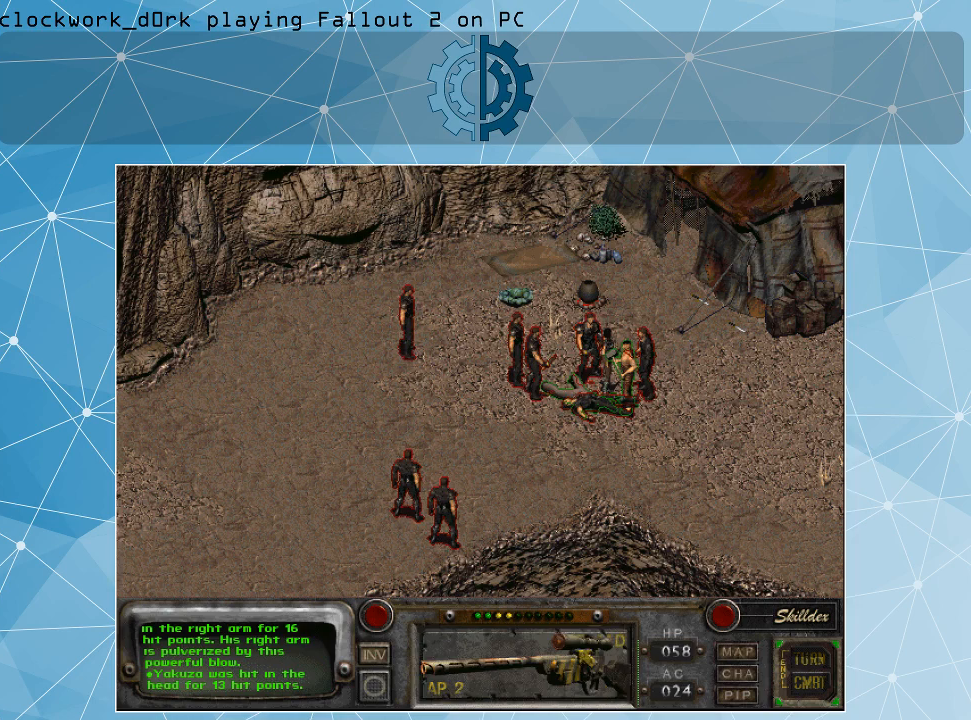
{"keys": [], "mouse": [], "events": []}
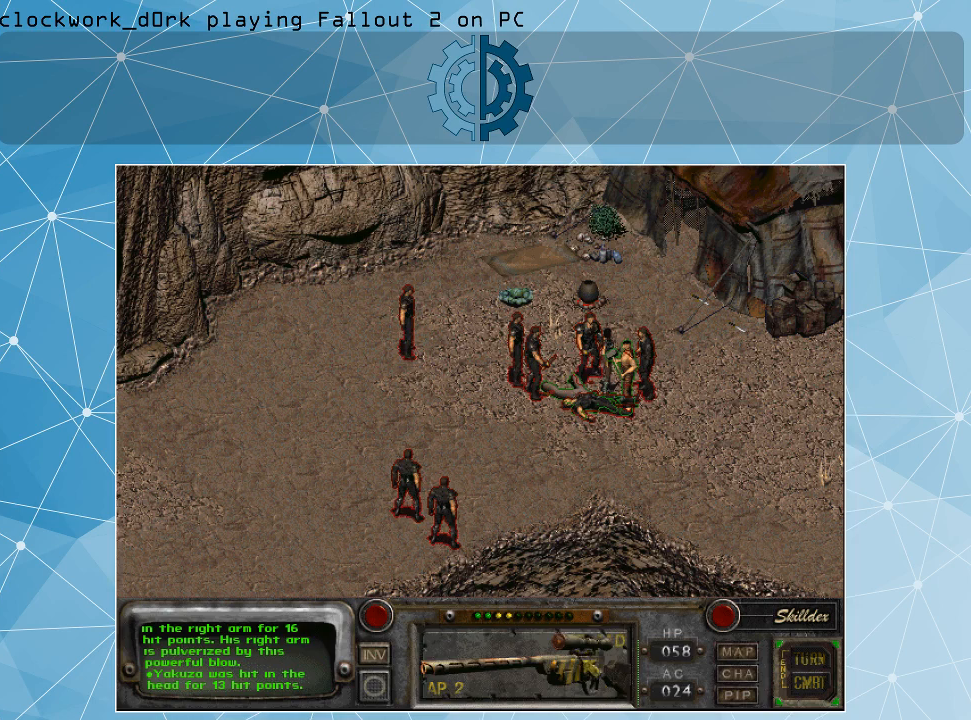
{"keys": [], "mouse": [], "events": [[134, "mouse_left", "down"], [167, "mouse_left", "up"]]}
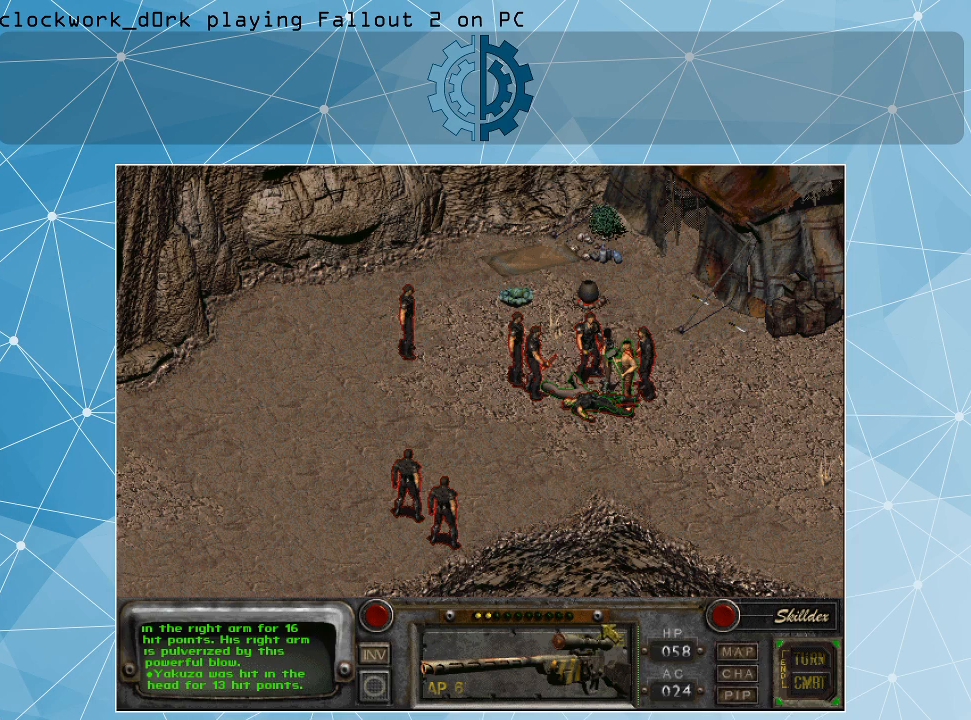
{"keys": [], "mouse": [], "events": [[400, "space", "down"], [467, "space", "up"]]}